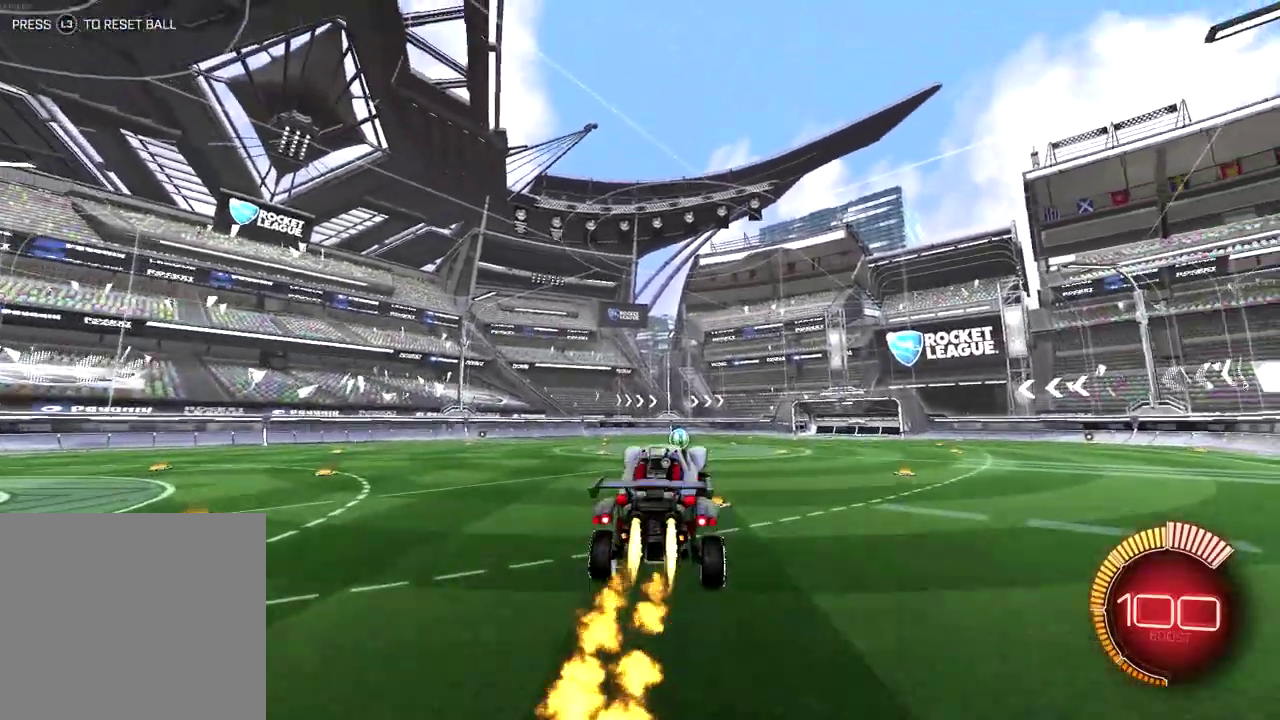
Gameplay with a controller (PlayStation layout); each line is a JSON object with the inputs held at the frame after it. "events" lists button and stick changes between this image and that frame as [ms after this image, input, new state], when the widget could be followed in between. Not read: L1 R1.
{"buttons": ["R2"], "left_stick": "center", "right_stick": "center", "events": [[17, "left_stick", "up-left"], [250, "CROSS", "down"], [317, "left_stick", "left"], [483, "CROSS", "up"], [483, "left_stick", "center"]]}
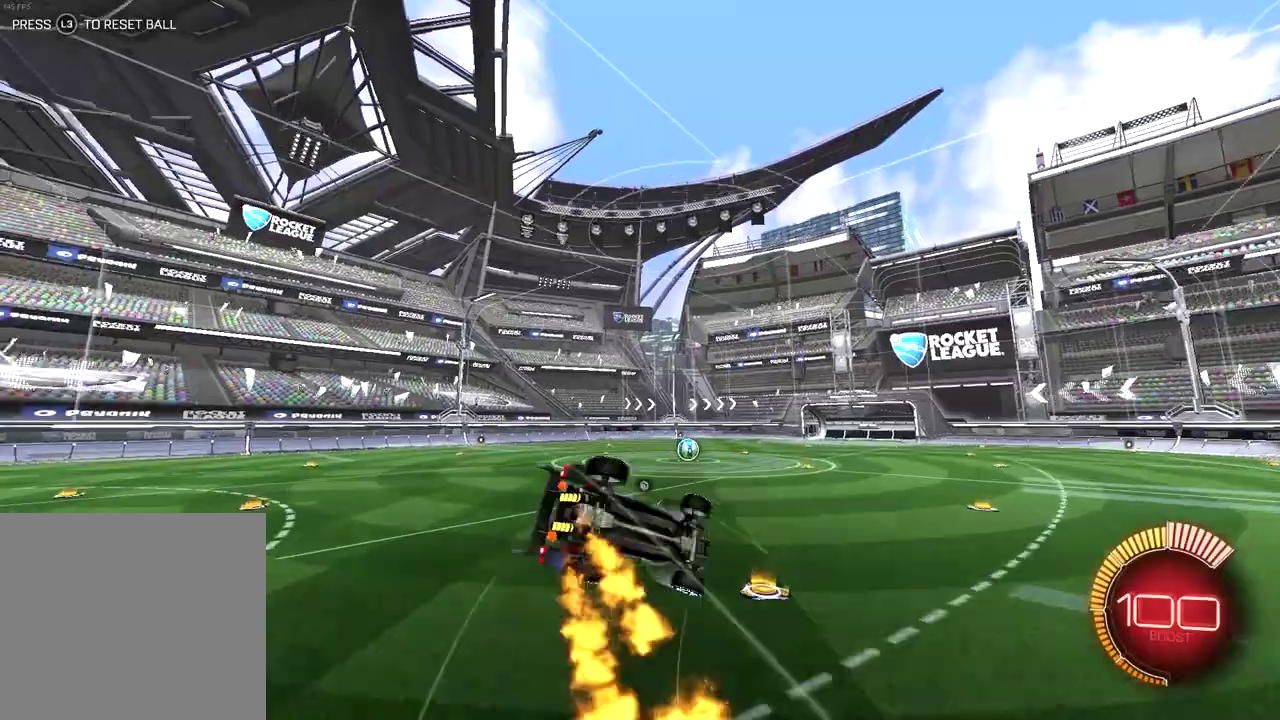
{"buttons": ["R2"], "left_stick": "center", "right_stick": "center", "events": []}
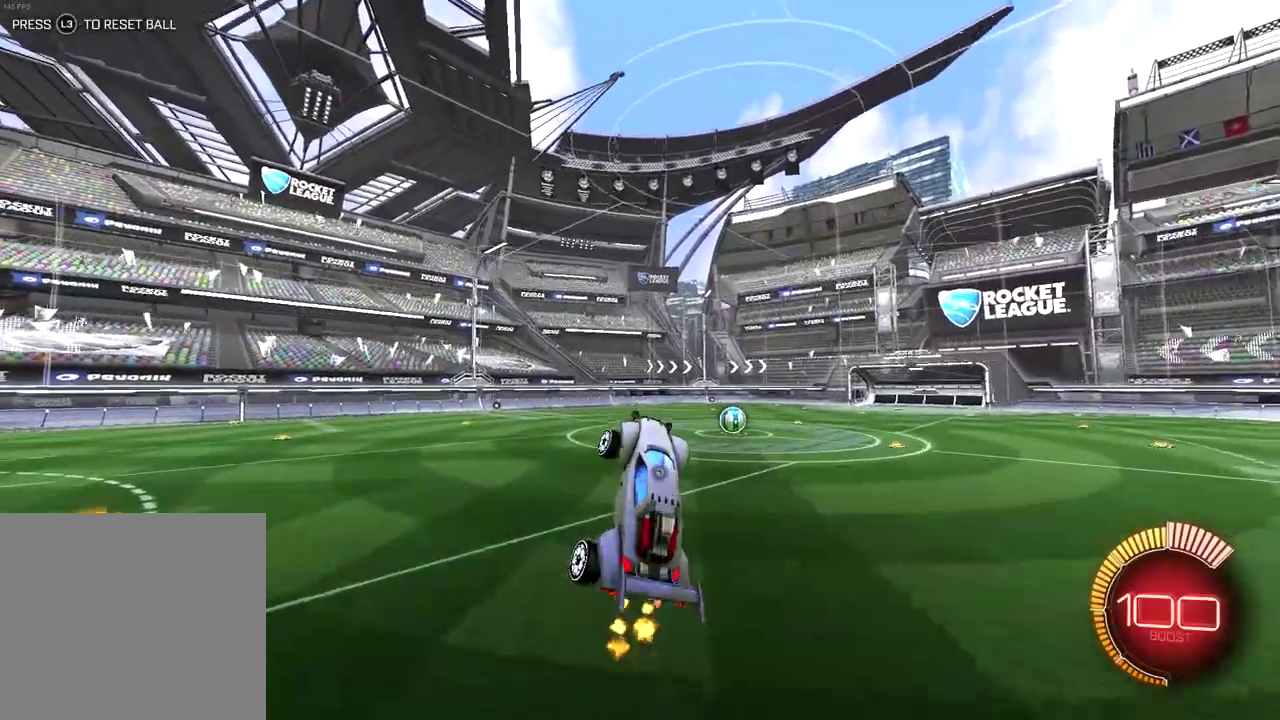
{"buttons": ["R2"], "left_stick": "center", "right_stick": "center", "events": [[183, "left_stick", "up"], [317, "left_stick", "center"]]}
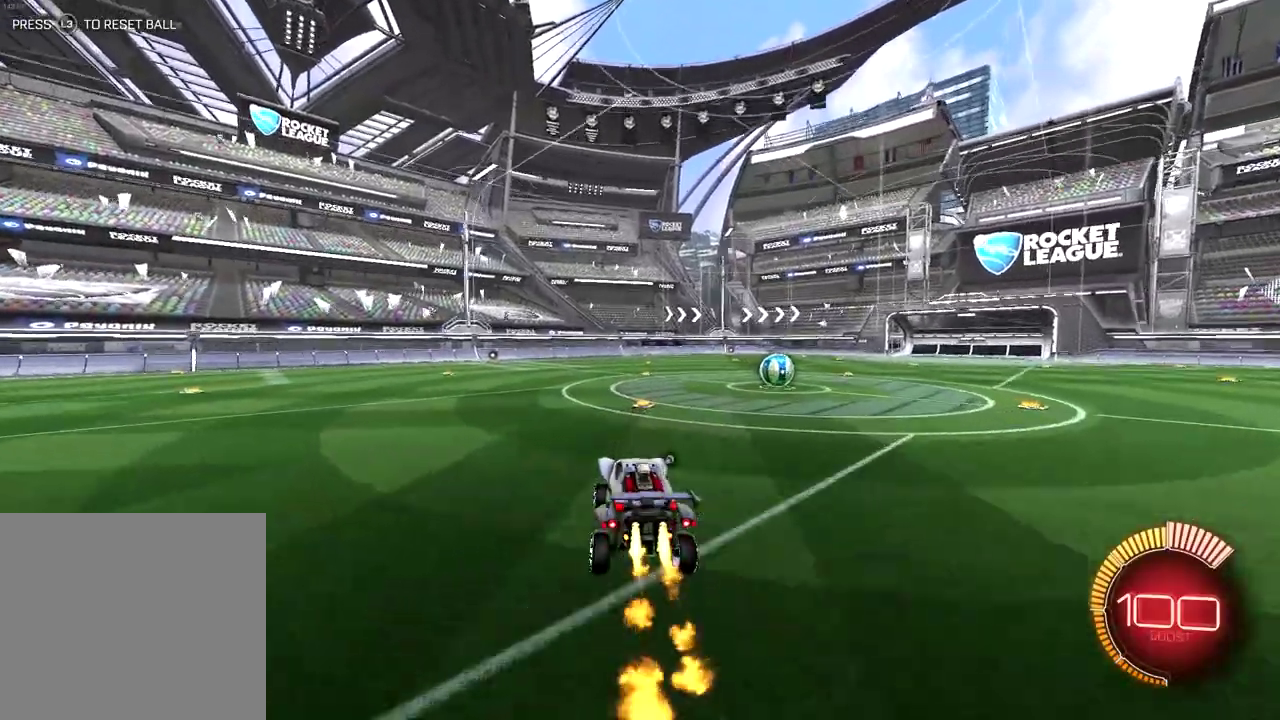
{"buttons": ["CROSS", "R2"], "left_stick": "up-left", "right_stick": "center", "events": [[300, "left_stick", "up"], [400, "CROSS", "down"], [450, "left_stick", "up-left"]]}
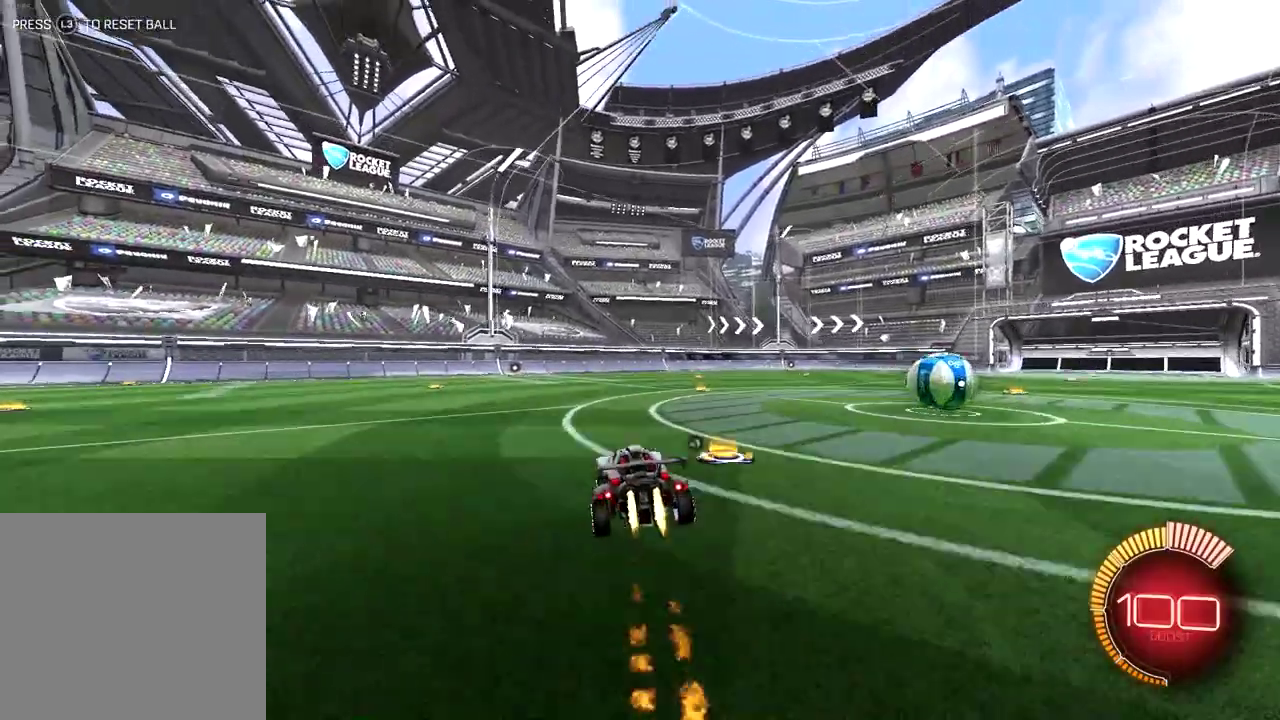
{"buttons": ["R2"], "left_stick": "center", "right_stick": "center", "events": [[167, "CIRCLE", "down"], [167, "TRIANGLE", "down"], [233, "CROSS", "up"], [333, "CIRCLE", "up"], [333, "TRIANGLE", "up"], [400, "left_stick", "center"]]}
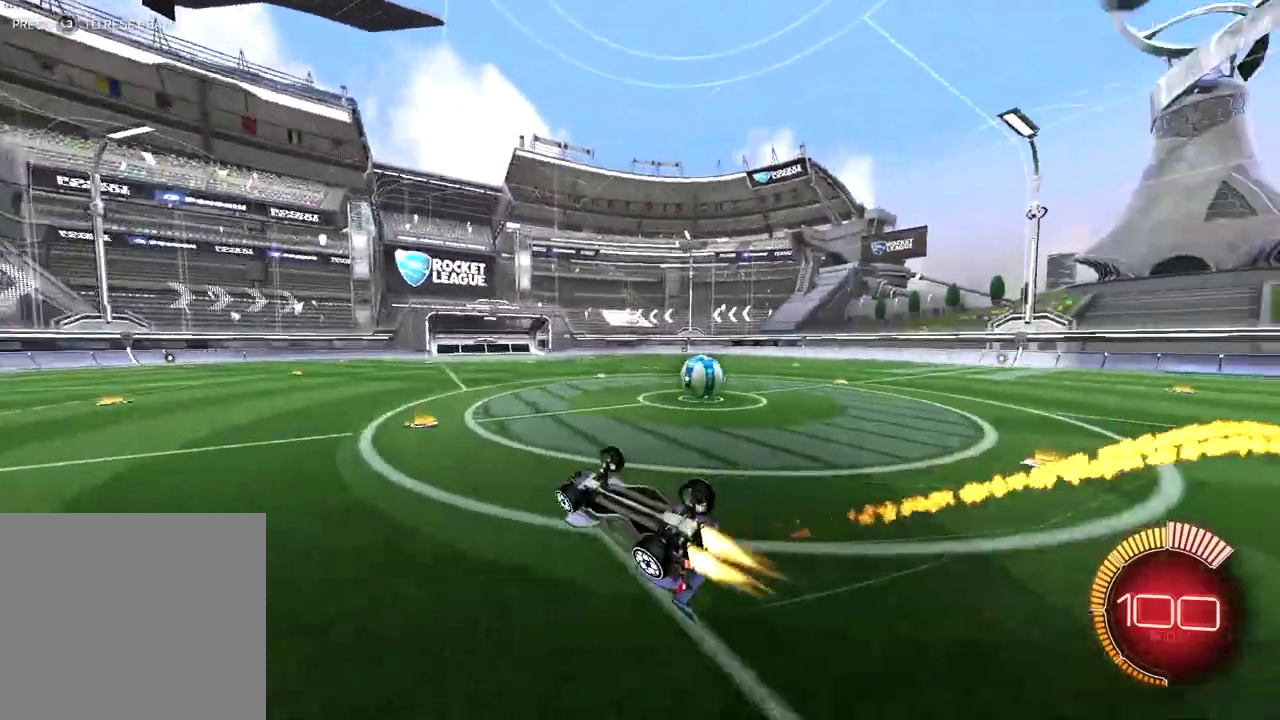
{"buttons": ["R2"], "left_stick": "down", "right_stick": "center", "events": [[67, "TRIANGLE", "down"], [167, "TRIANGLE", "up"], [450, "left_stick", "down"]]}
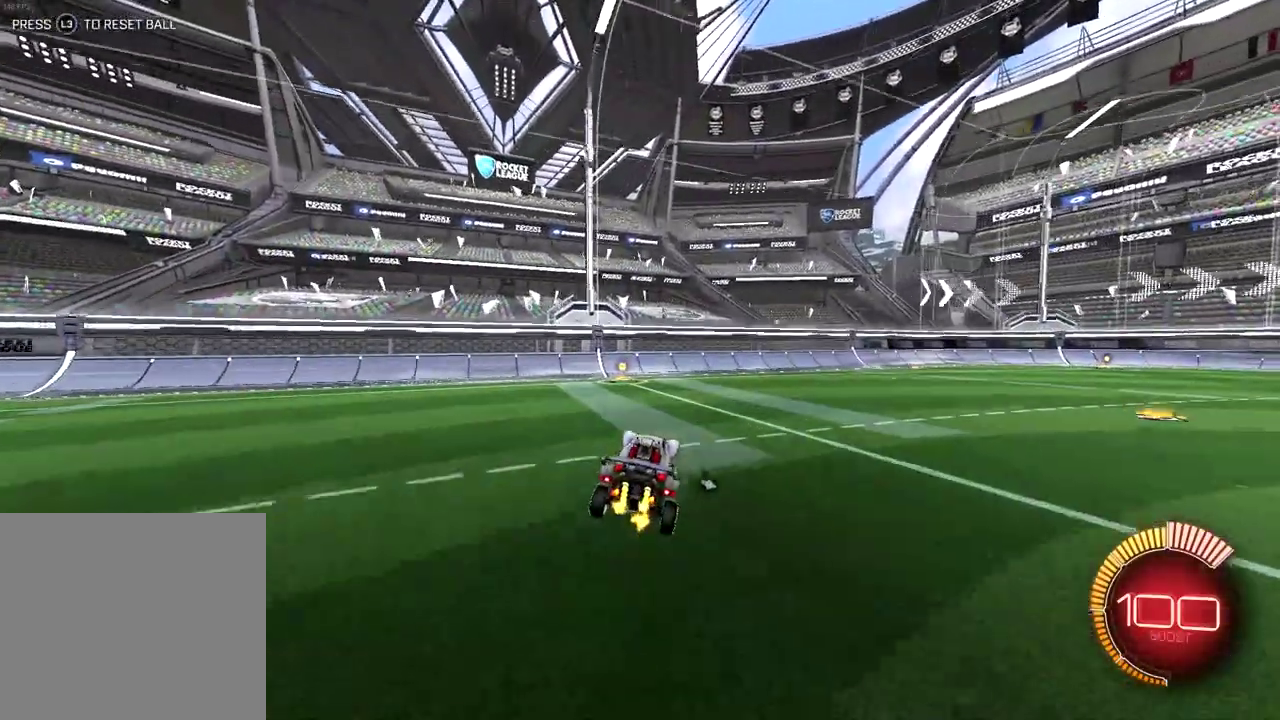
{"buttons": ["TRIANGLE", "R2"], "left_stick": "right", "right_stick": "center", "events": [[67, "left_stick", "center"], [133, "left_stick", "up-right"], [167, "TRIANGLE", "down"], [333, "TRIANGLE", "up"], [433, "left_stick", "right"], [467, "TRIANGLE", "down"]]}
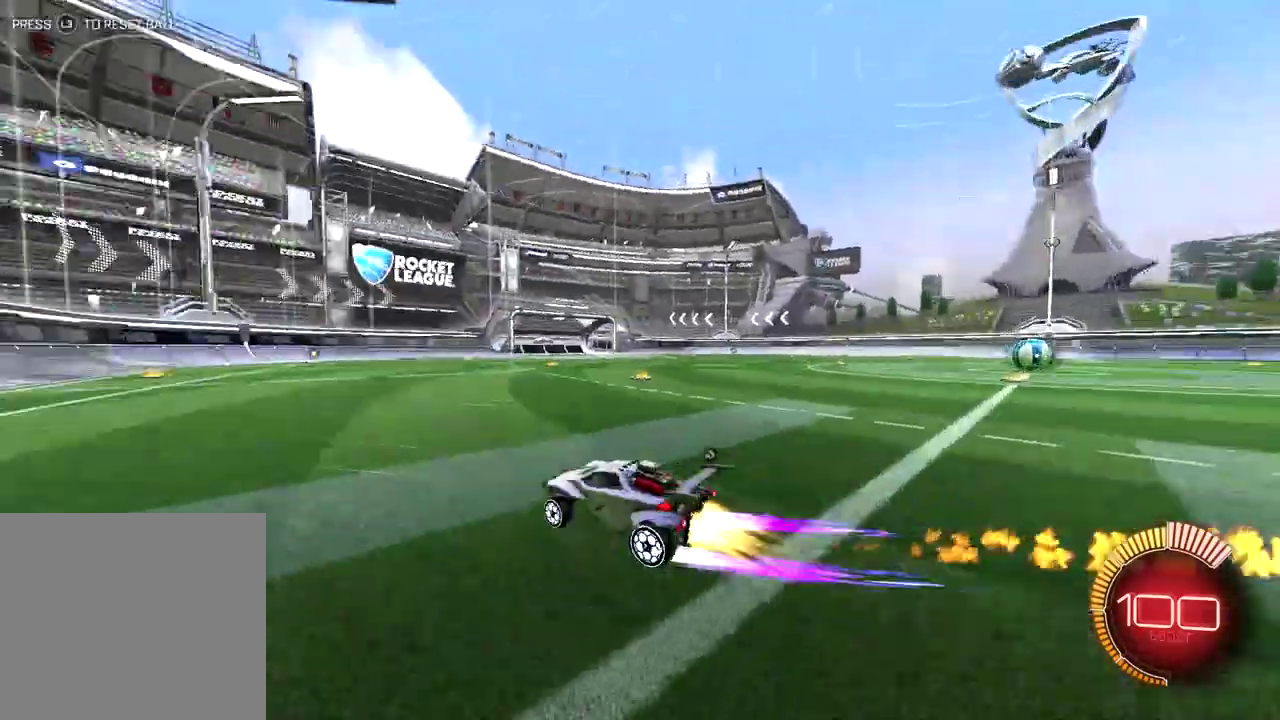
{"buttons": ["R2"], "left_stick": "right", "right_stick": "center", "events": [[83, "TRIANGLE", "up"]]}
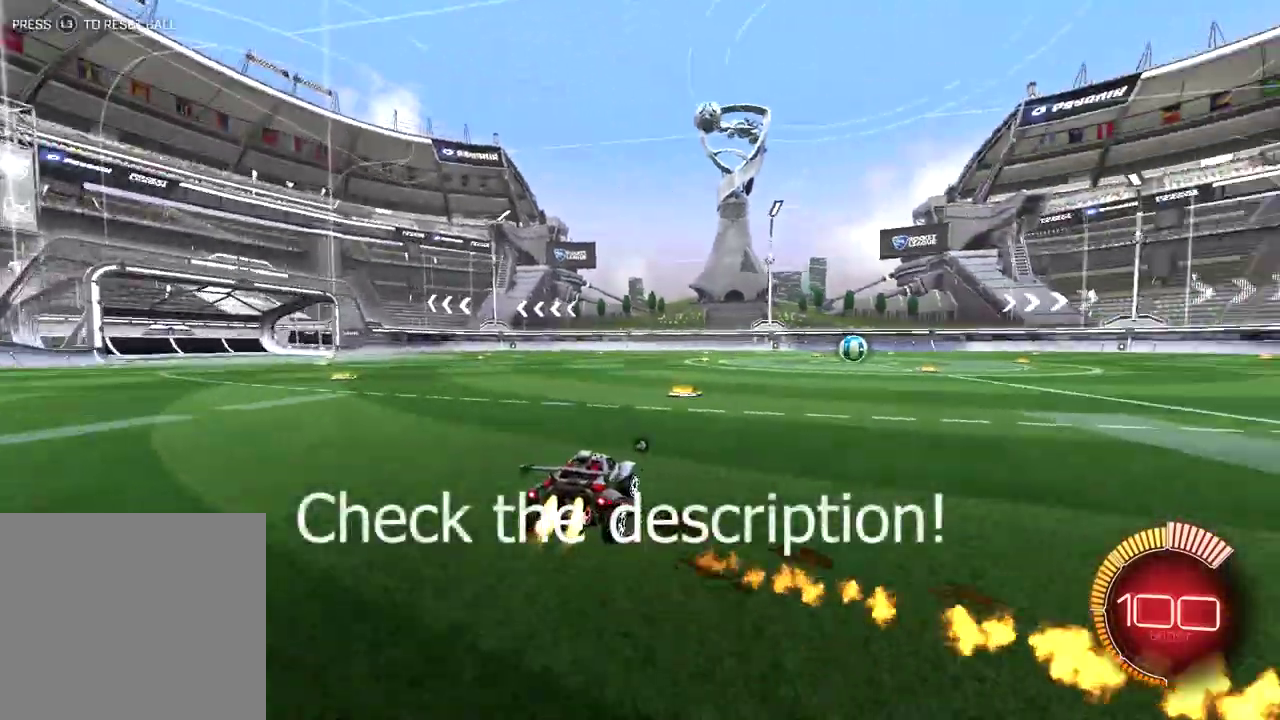
{"buttons": ["CROSS", "R2"], "left_stick": "center", "right_stick": "center", "events": [[50, "left_stick", "up-right"], [117, "L2", "down"], [150, "R2", "up"], [183, "left_stick", "left"], [350, "left_stick", "center"], [383, "R2", "down"], [450, "CROSS", "down"], [450, "L2", "up"]]}
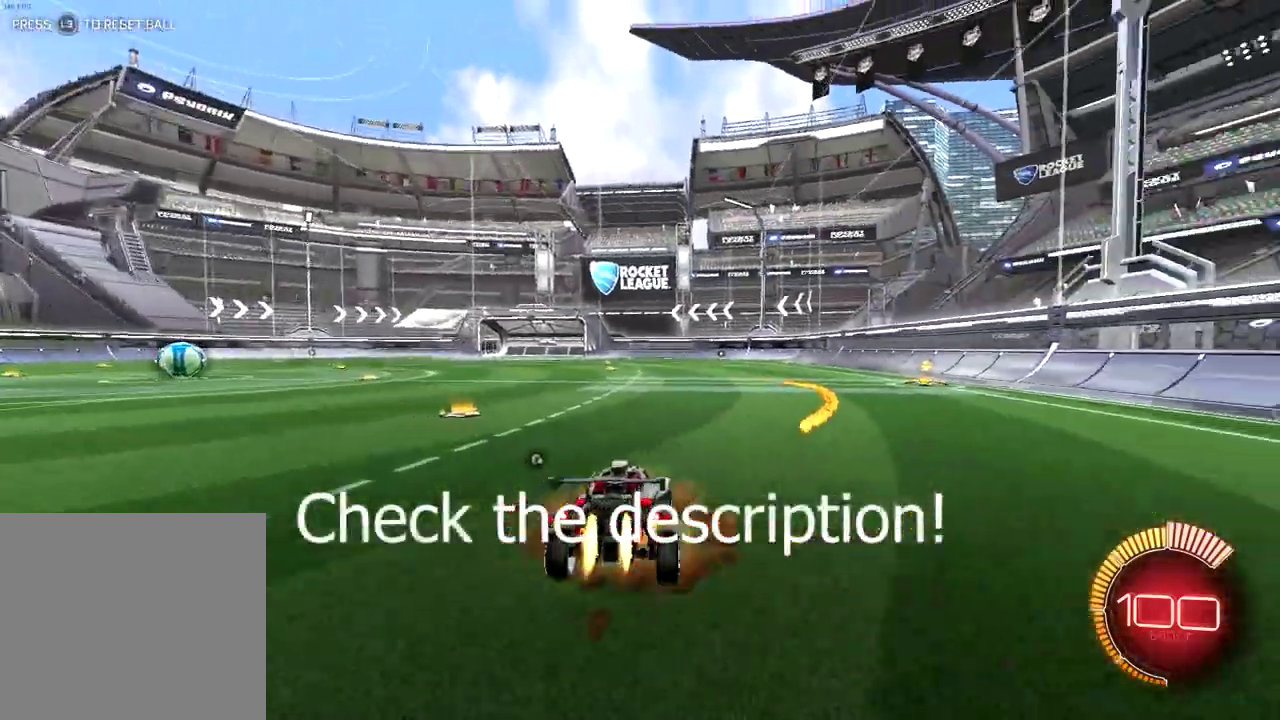
{"buttons": ["R2"], "left_stick": "center", "right_stick": "center", "events": [[83, "CROSS", "up"]]}
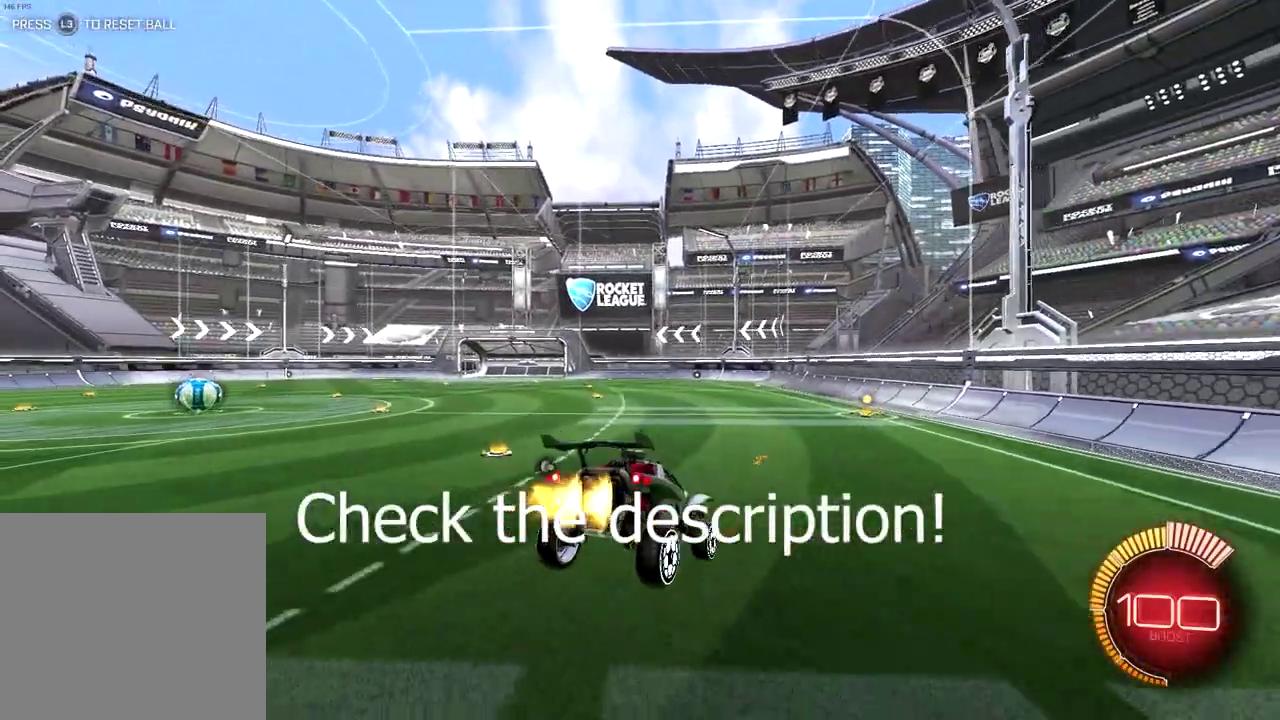
{"buttons": ["R2", "L3"], "left_stick": "center", "right_stick": "center", "events": [[183, "left_stick", "down"], [350, "left_stick", "center"], [400, "L3", "down"]]}
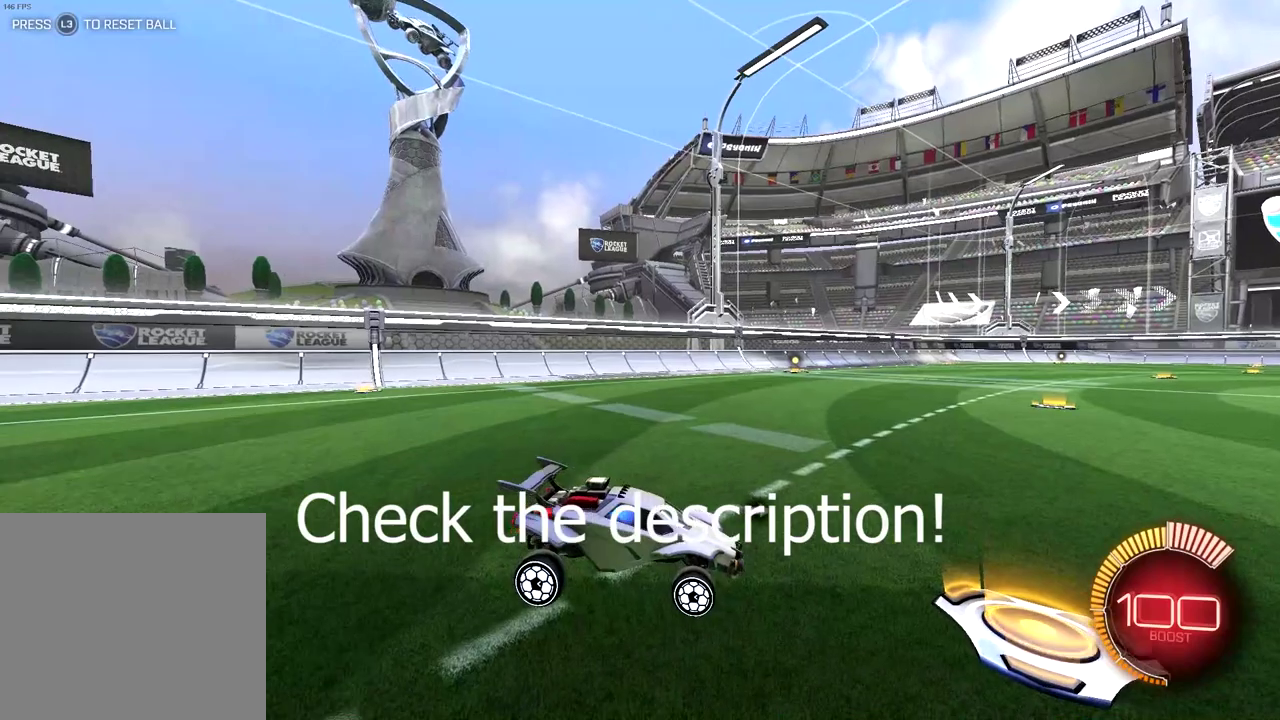
{"buttons": [], "left_stick": "center", "right_stick": "center", "events": [[33, "L3", "up"], [67, "R2", "up"]]}
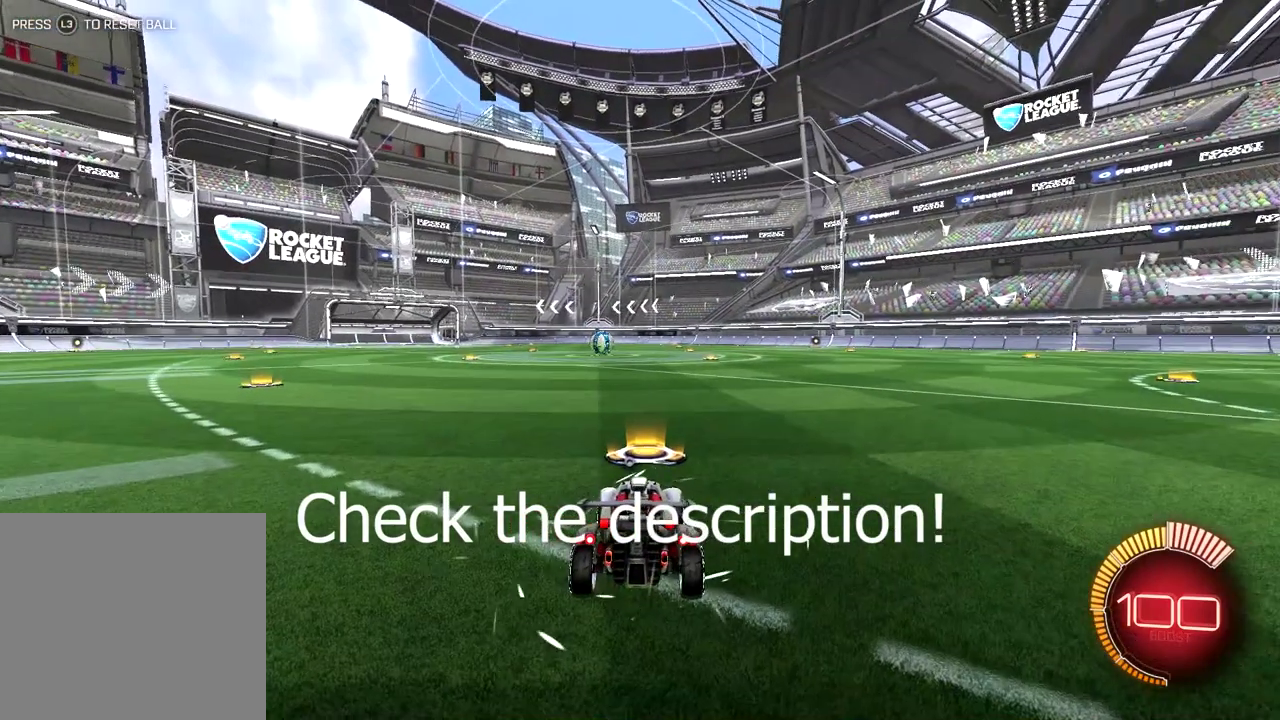
{"buttons": [], "left_stick": "center", "right_stick": "center", "events": []}
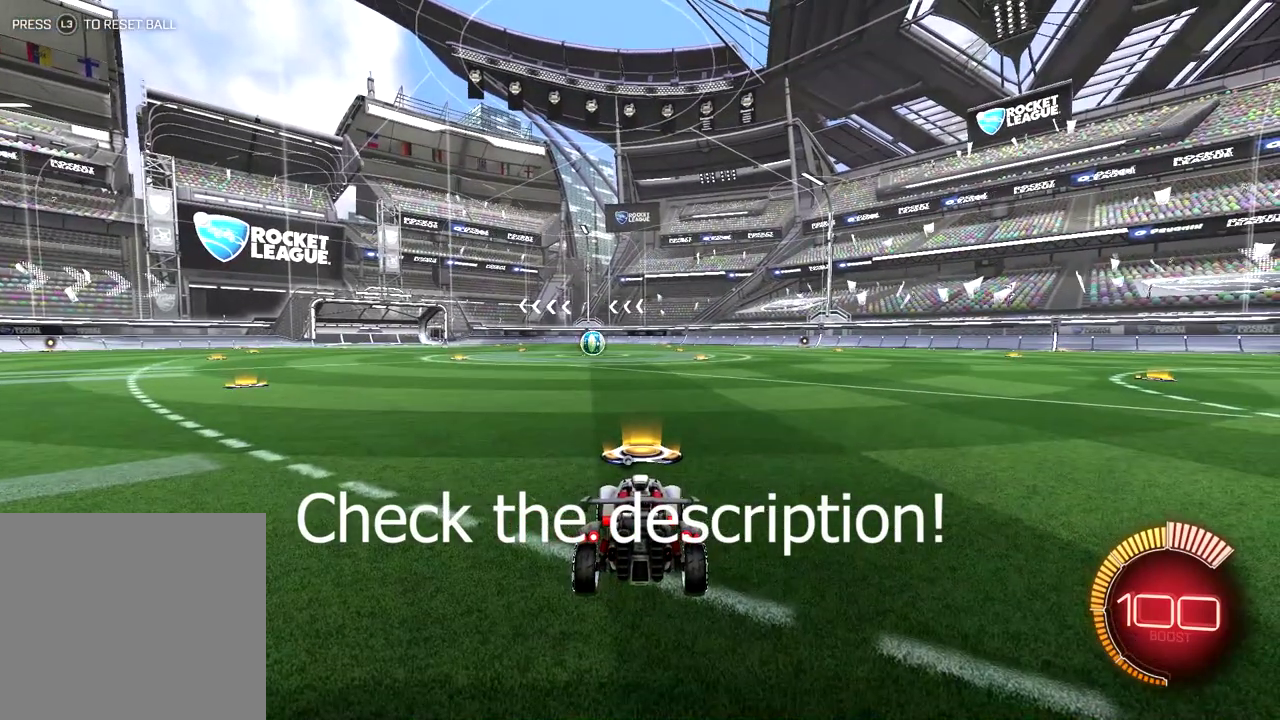
{"buttons": ["CROSS"], "left_stick": "center", "right_stick": "center", "events": [[417, "CROSS", "down"]]}
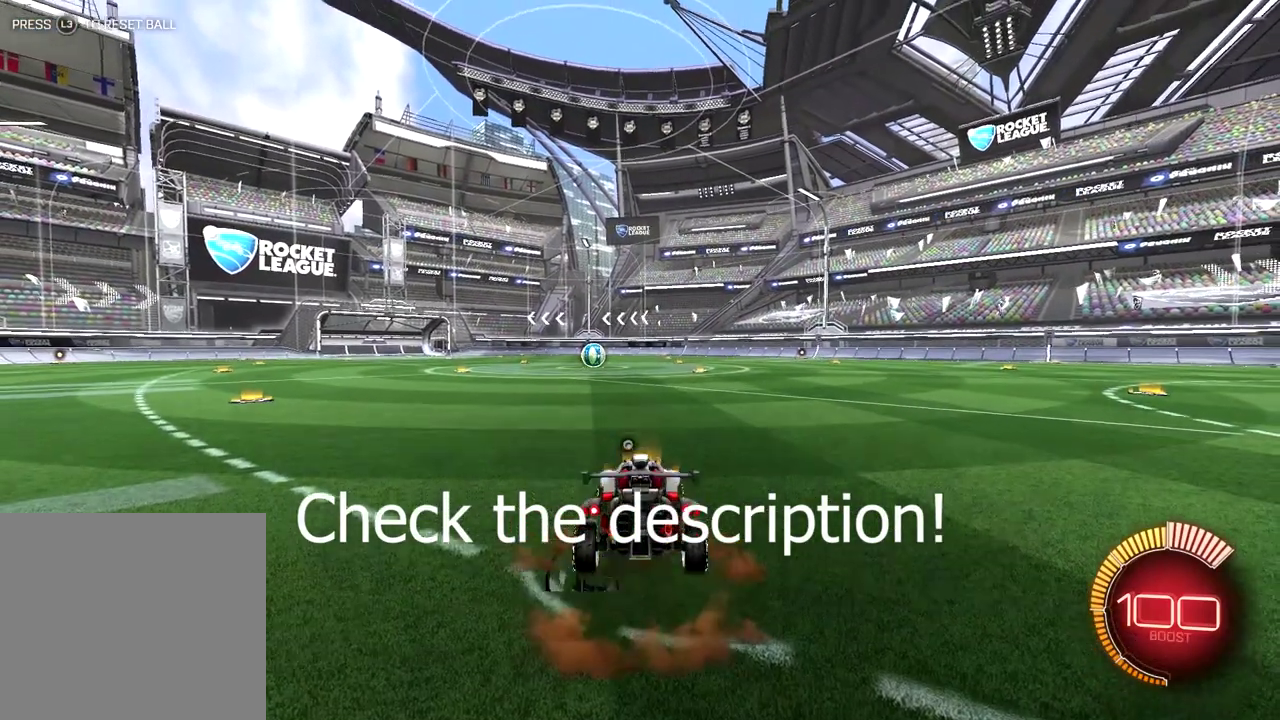
{"buttons": [], "left_stick": "center", "right_stick": "center", "events": [[50, "CROSS", "up"], [50, "left_stick", "down-left"], [150, "left_stick", "center"], [350, "START", "down"], [417, "START", "up"]]}
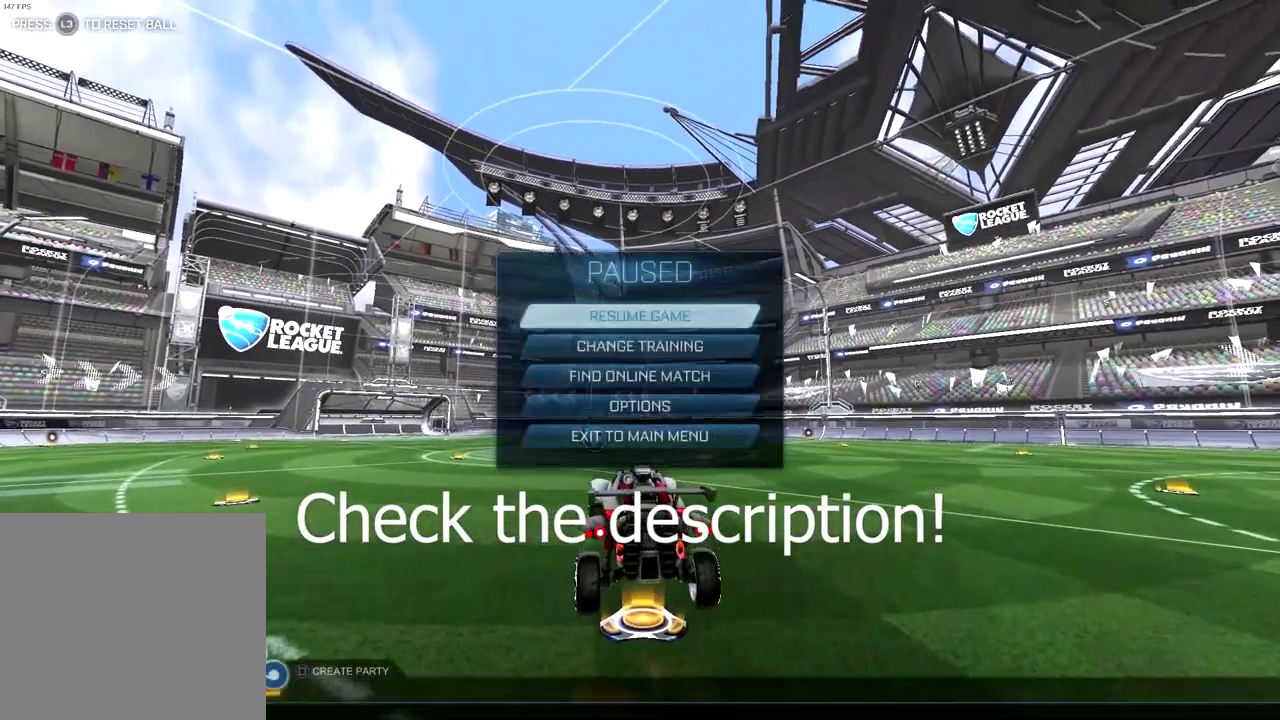
{"buttons": ["DPAD_DOWN"], "left_stick": "center", "right_stick": "center", "events": [[67, "DPAD_DOWN", "down"], [183, "DPAD_DOWN", "up"], [317, "DPAD_DOWN", "down"], [417, "DPAD_DOWN", "up"], [467, "DPAD_DOWN", "down"]]}
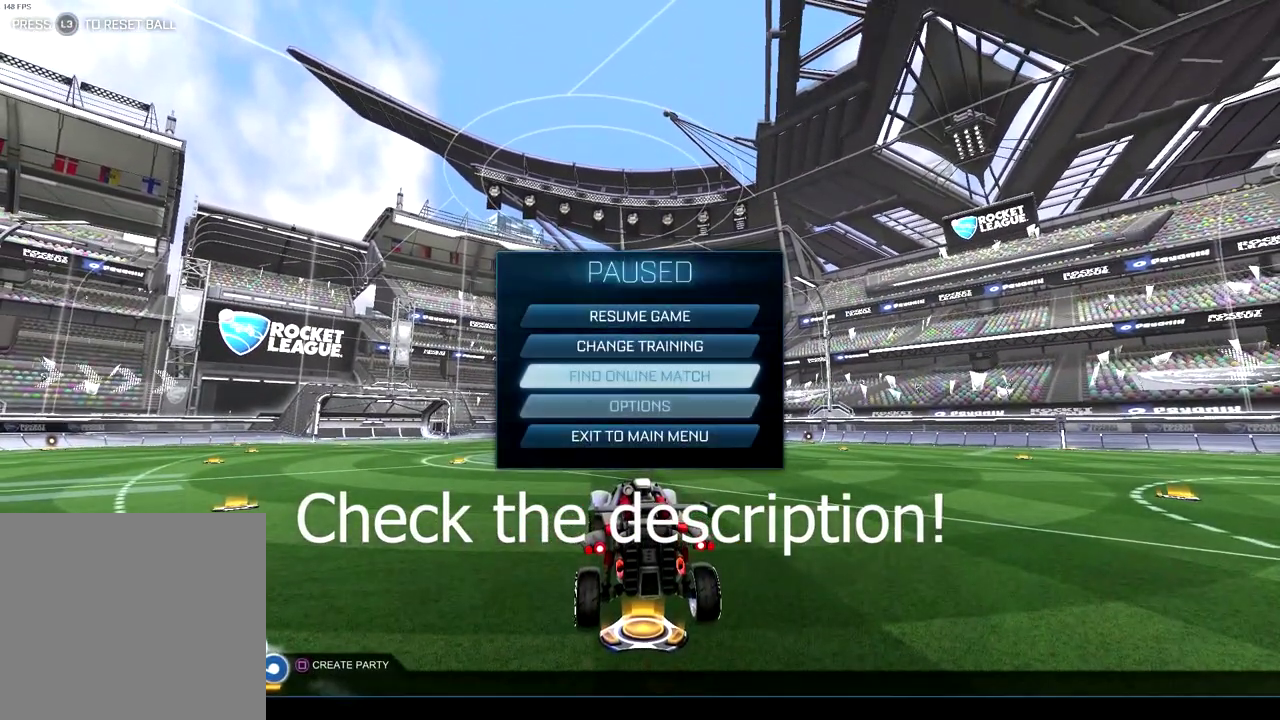
{"buttons": [], "left_stick": "center", "right_stick": "center", "events": [[67, "DPAD_DOWN", "up"], [233, "CROSS", "down"], [383, "CROSS", "up"]]}
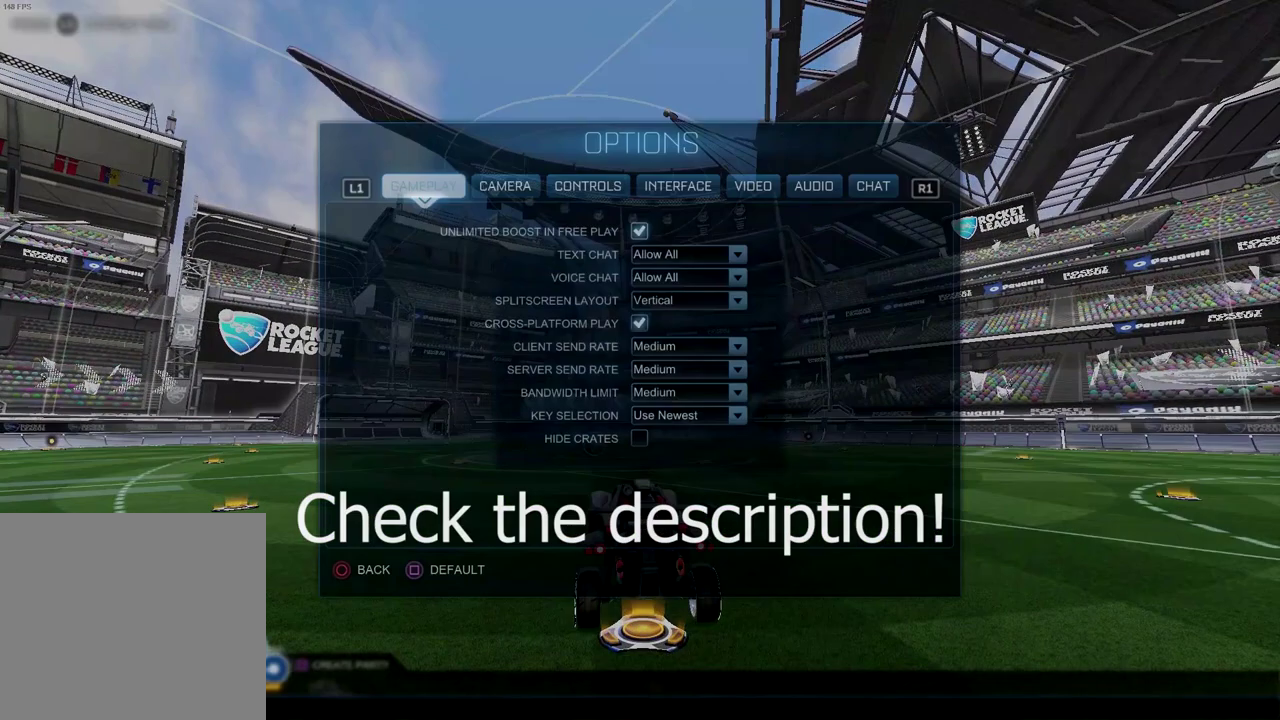
{"buttons": [], "left_stick": "center", "right_stick": "center", "events": [[450, "DPAD_DOWN", "down"], [500, "DPAD_DOWN", "up"]]}
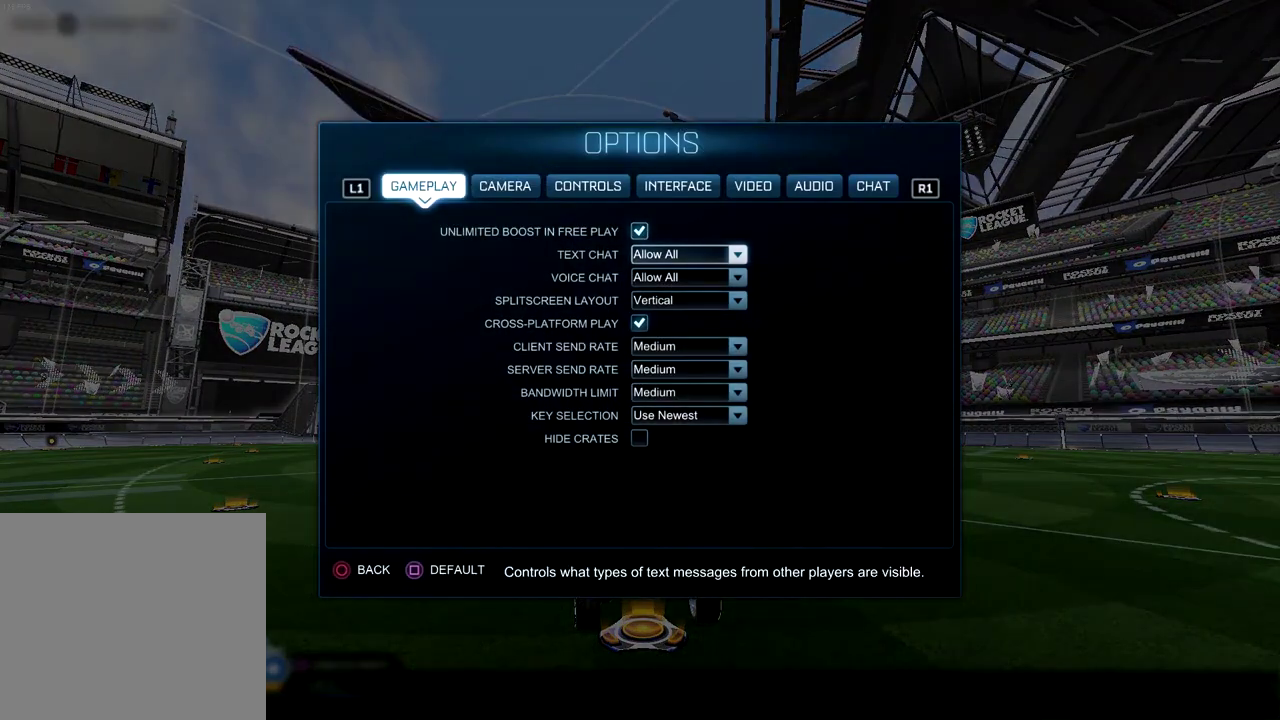
{"buttons": [], "left_stick": "center", "right_stick": "center", "events": []}
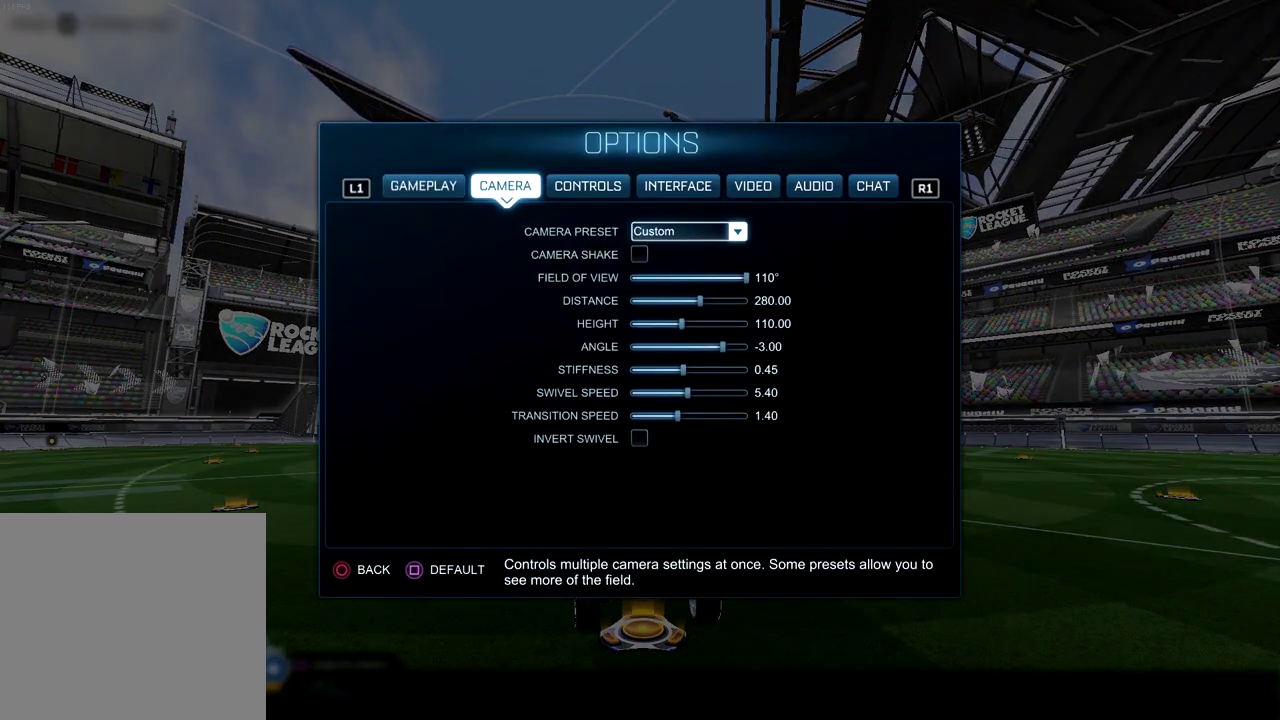
{"buttons": [], "left_stick": "center", "right_stick": "center", "events": []}
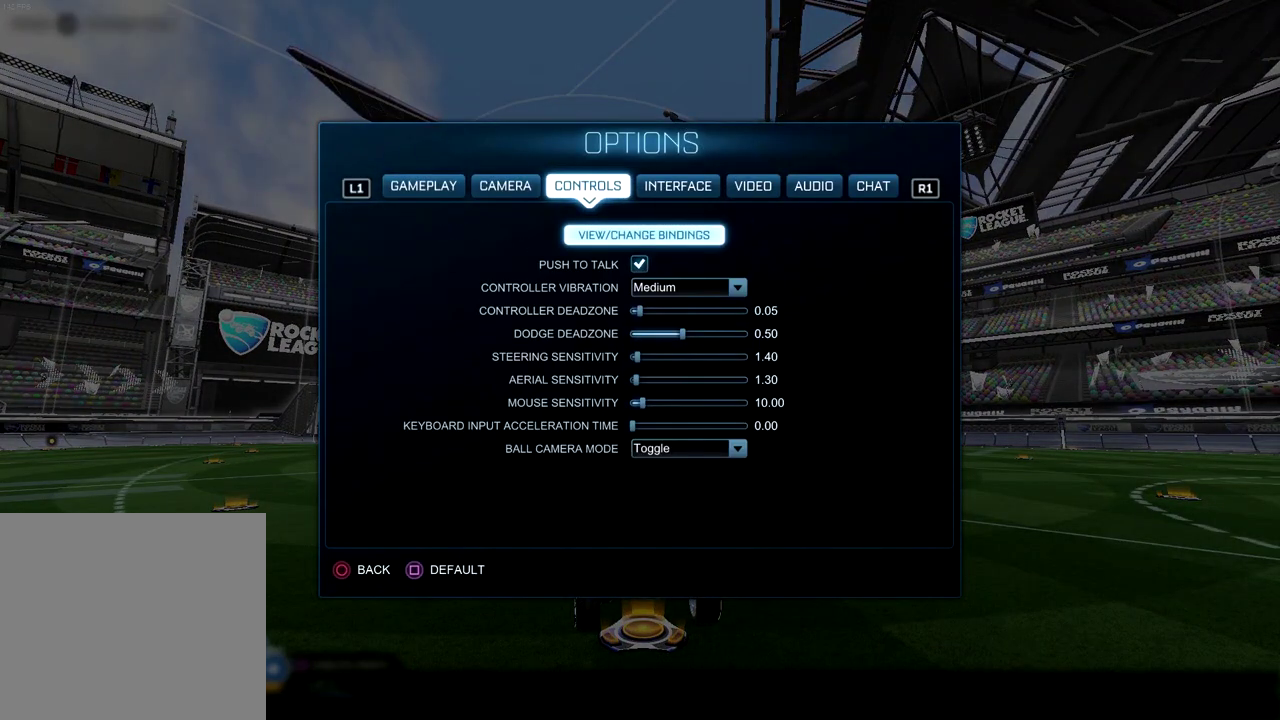
{"buttons": [], "left_stick": "center", "right_stick": "center", "events": [[250, "CROSS", "down"], [350, "CROSS", "up"]]}
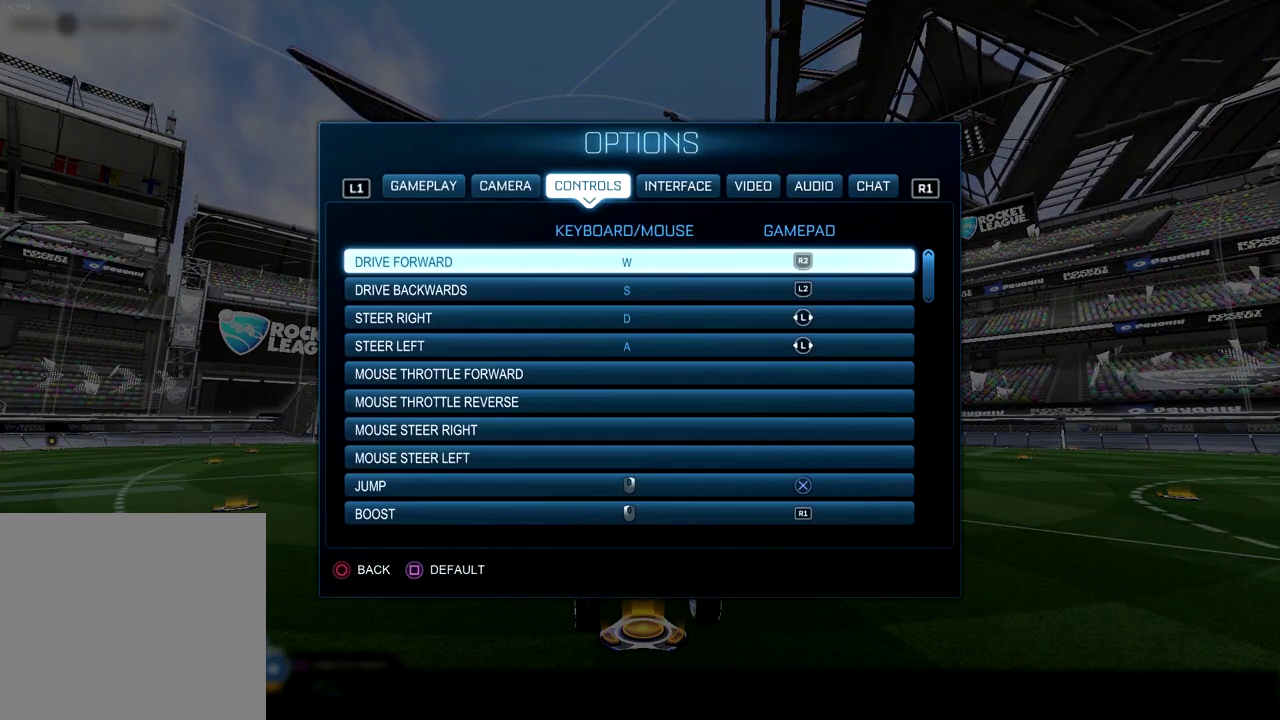
{"buttons": [], "left_stick": "center", "right_stick": "center", "events": []}
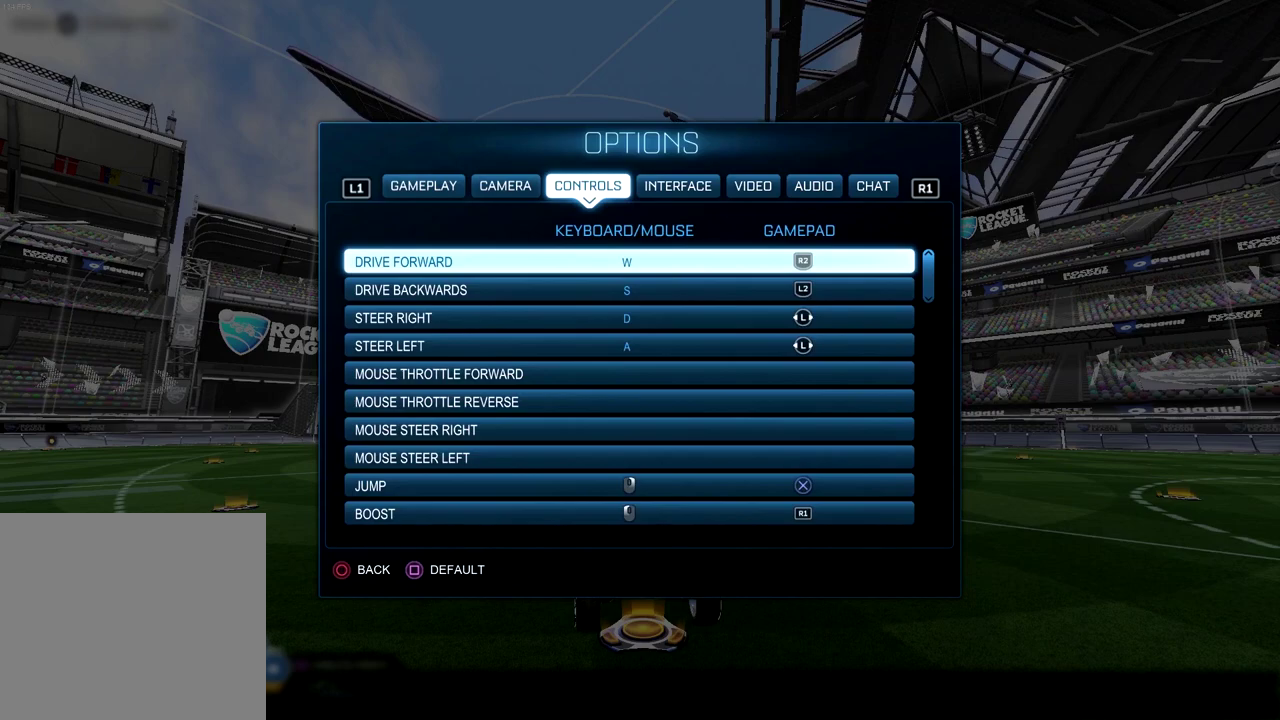
{"buttons": [], "left_stick": "center", "right_stick": "center", "events": []}
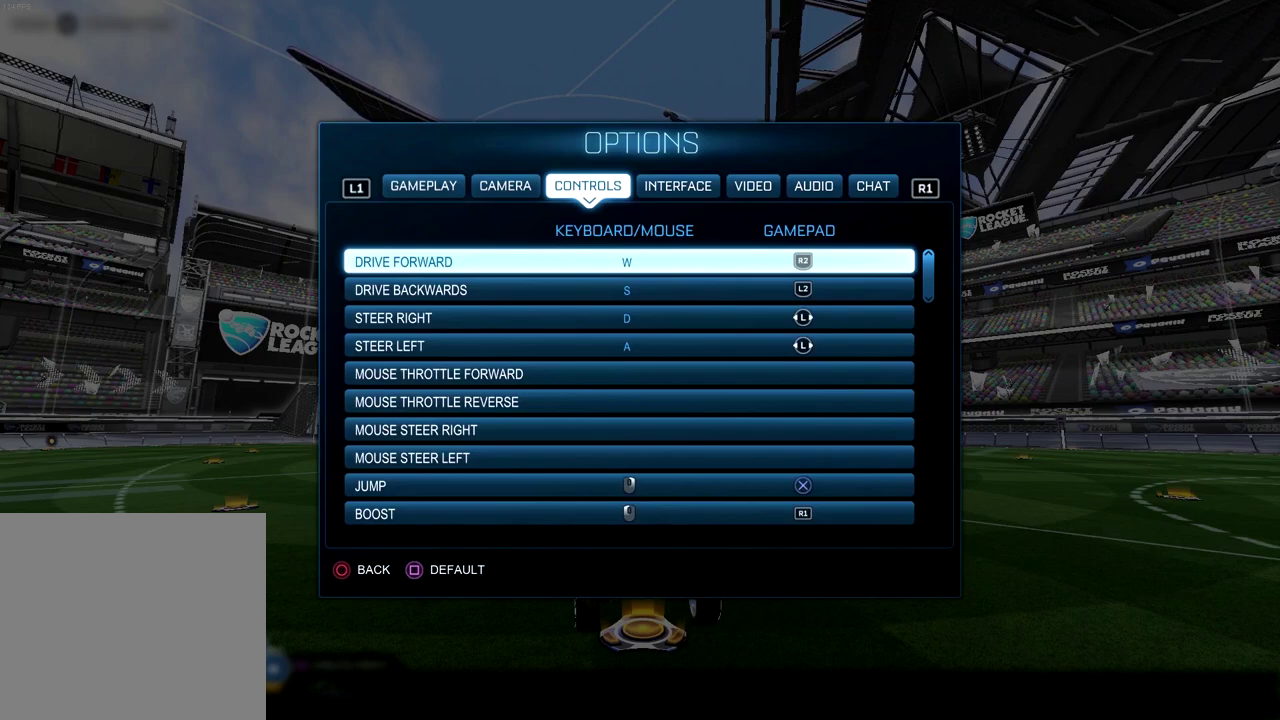
{"buttons": [], "left_stick": "center", "right_stick": "center", "events": []}
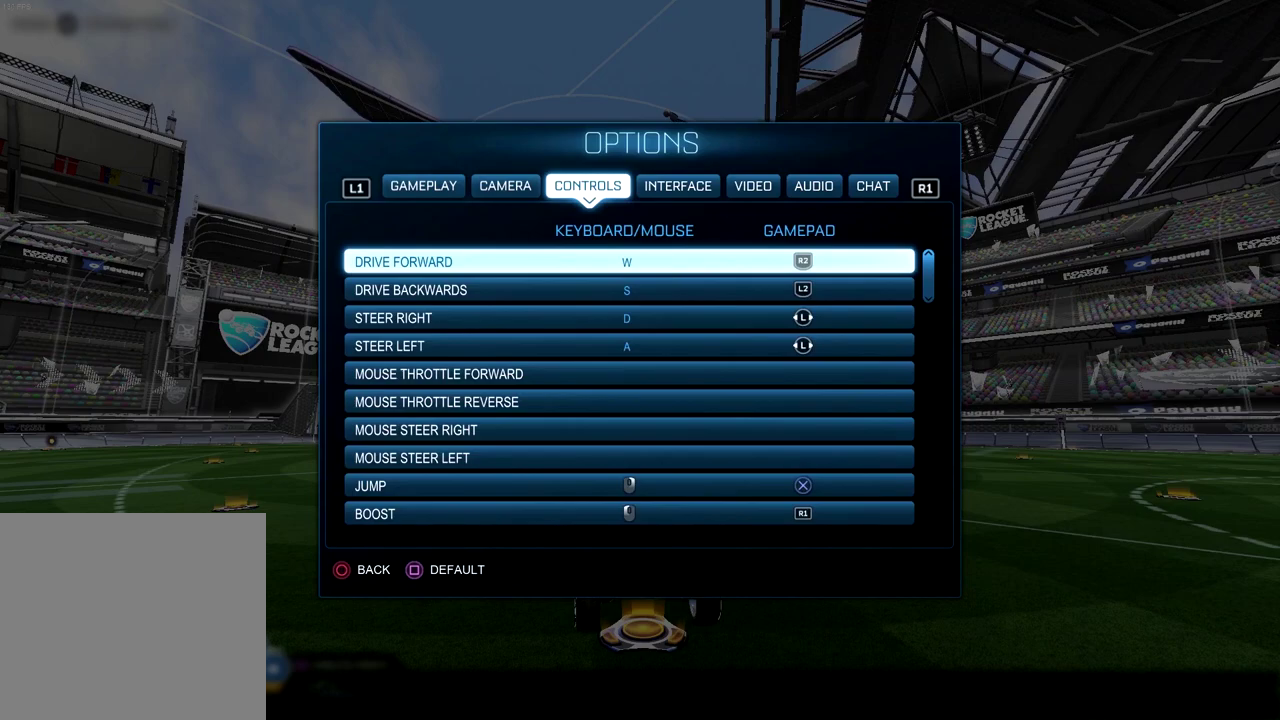
{"buttons": ["DPAD_DOWN"], "left_stick": "center", "right_stick": "center", "events": [[467, "DPAD_DOWN", "down"]]}
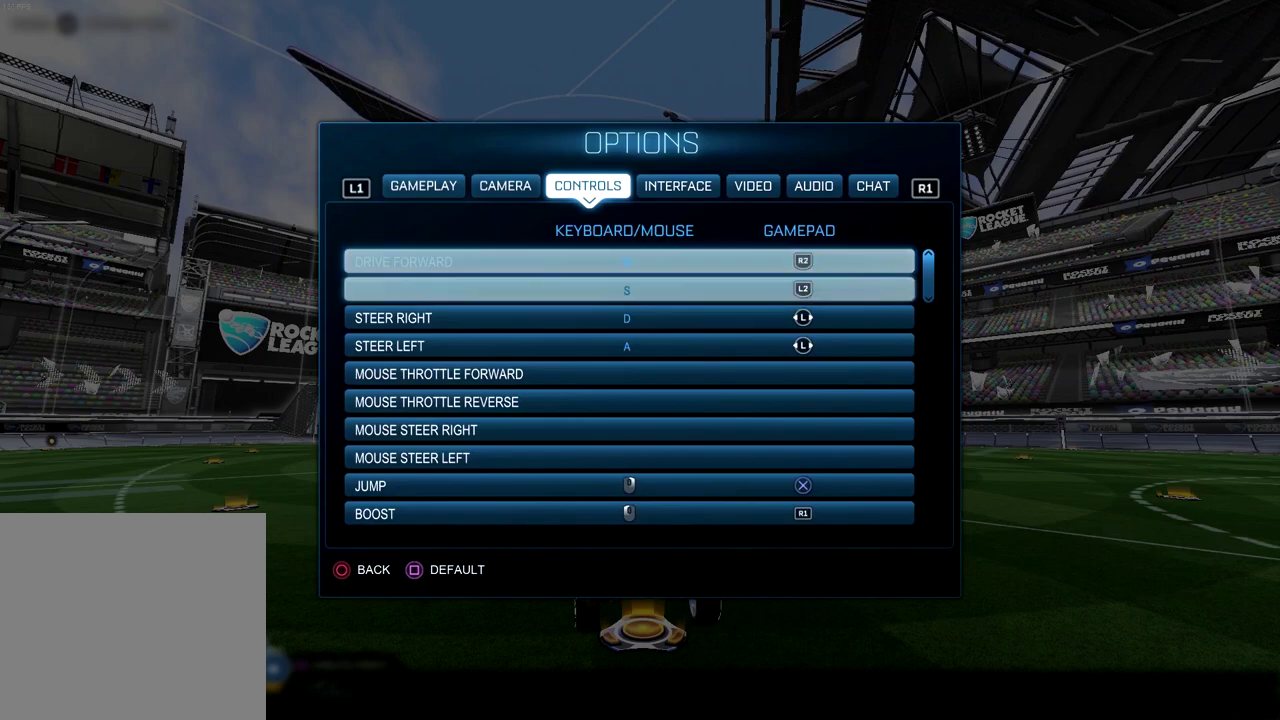
{"buttons": ["DPAD_DOWN"], "left_stick": "center", "right_stick": "center", "events": [[33, "DPAD_DOWN", "up"], [217, "DPAD_DOWN", "down"], [300, "DPAD_DOWN", "up"], [417, "DPAD_DOWN", "down"]]}
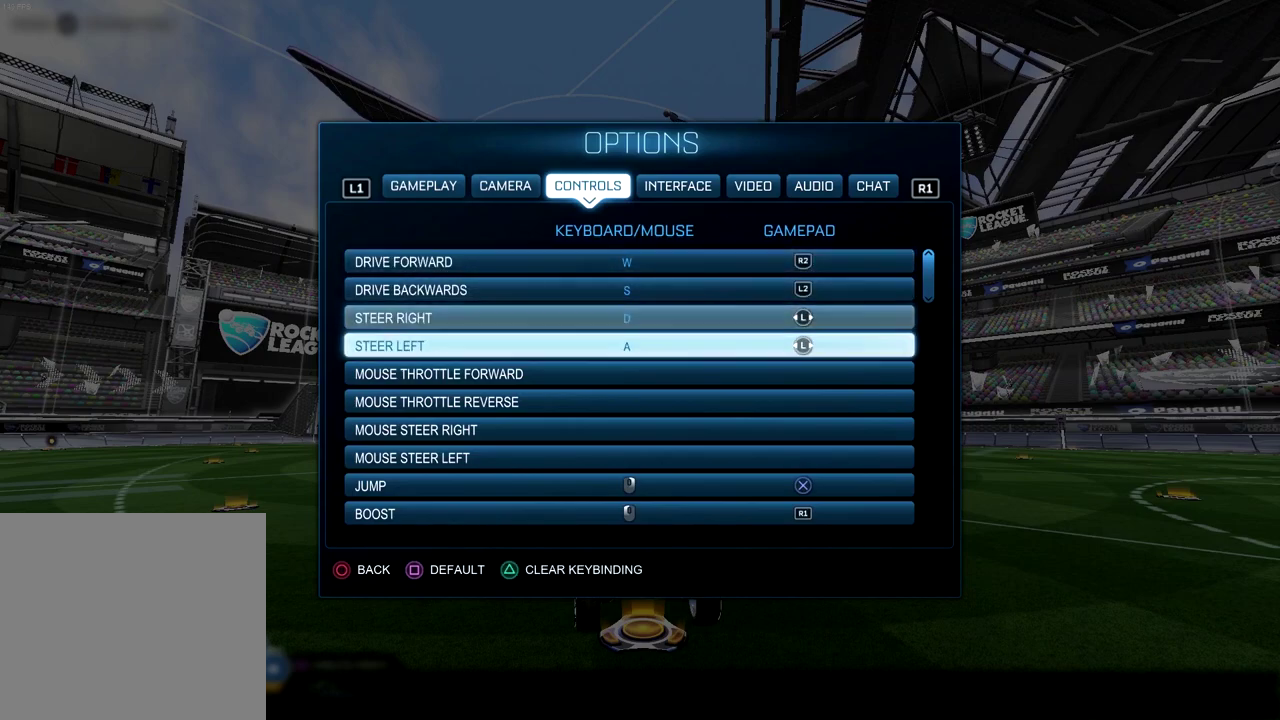
{"buttons": ["DPAD_DOWN"], "left_stick": "center", "right_stick": "center", "events": [[50, "DPAD_DOWN", "up"], [117, "DPAD_DOWN", "down"]]}
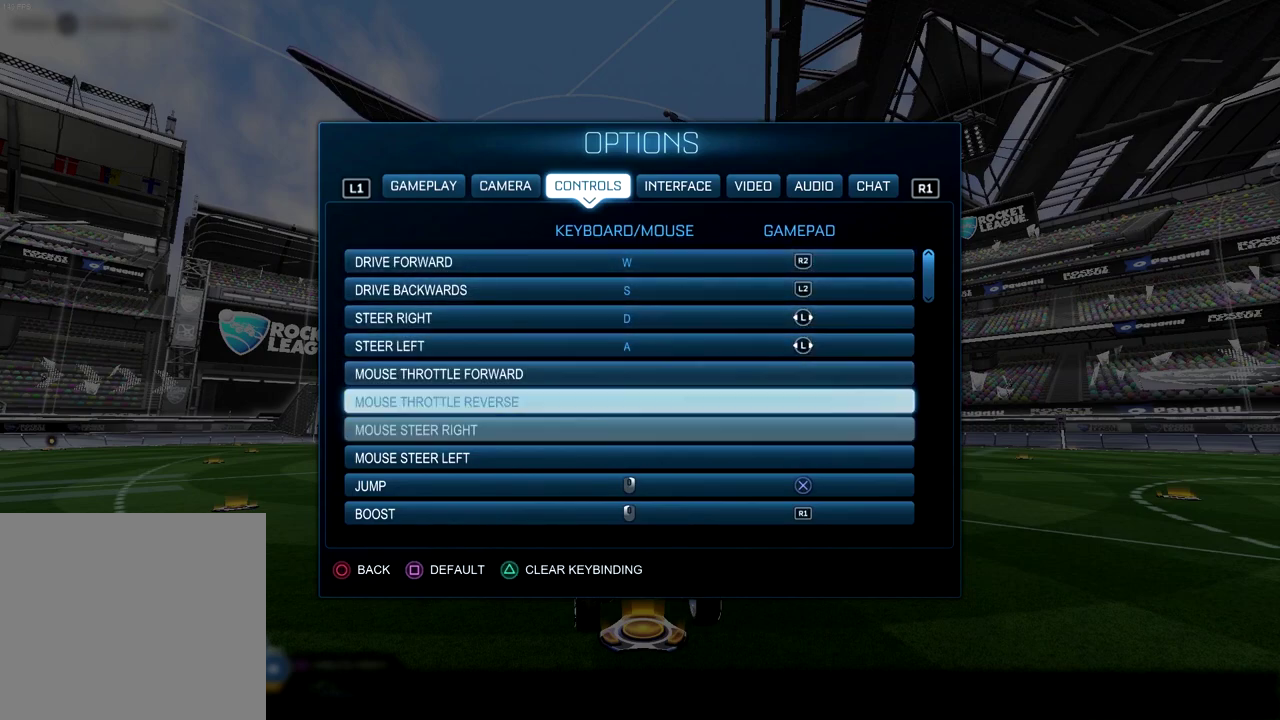
{"buttons": ["DPAD_DOWN"], "left_stick": "center", "right_stick": "center", "events": []}
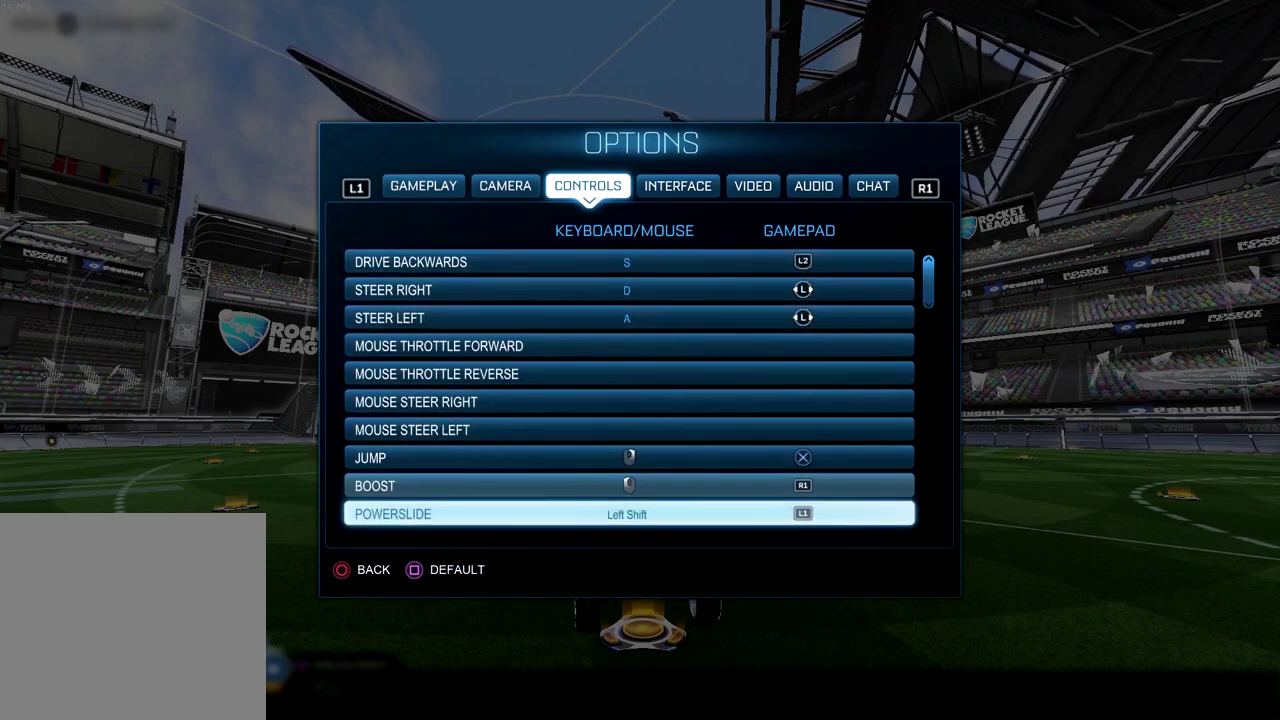
{"buttons": ["DPAD_DOWN"], "left_stick": "center", "right_stick": "center", "events": [[83, "DPAD_DOWN", "up"], [217, "DPAD_DOWN", "down"], [300, "DPAD_DOWN", "up"], [450, "DPAD_DOWN", "down"]]}